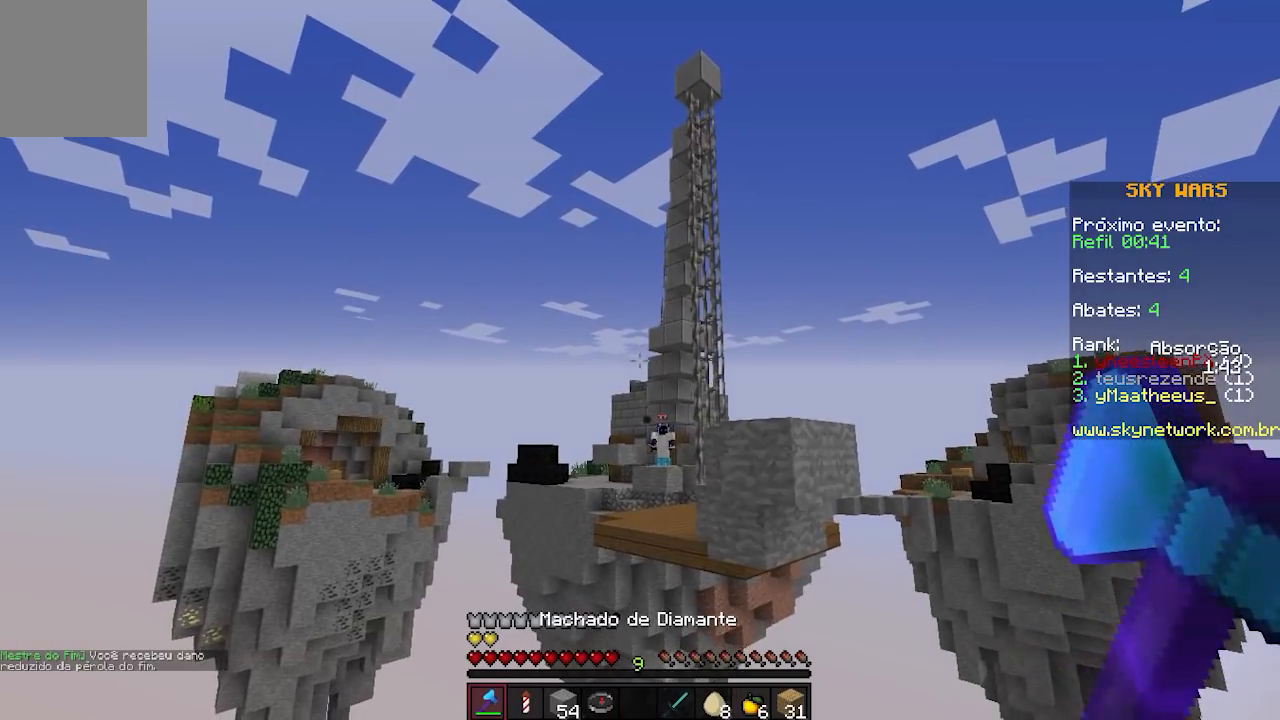
Gameplay with keyboard; each line is a JSON object with the keys held at the frame after it. "events" lists presses ("down") and releases ("up") of "a", "d", "s" and "w" between this image and that frame as [ms after this image, input, new state], when the widget could be followed in between. No other keys are recorded. Mouse input is not recorded.
{"keys": ["a", "w"], "events": [[283, "w", "down"], [383, "a", "down"]]}
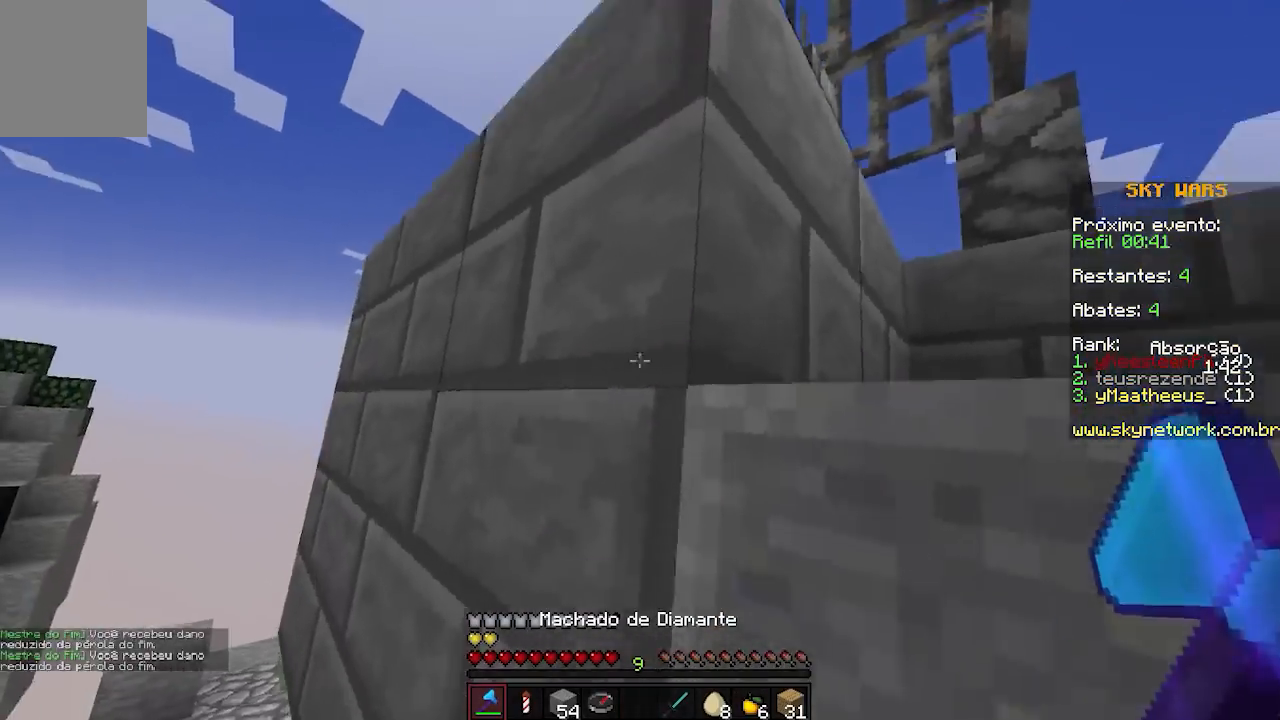
{"keys": ["w"], "events": [[250, "a", "up"]]}
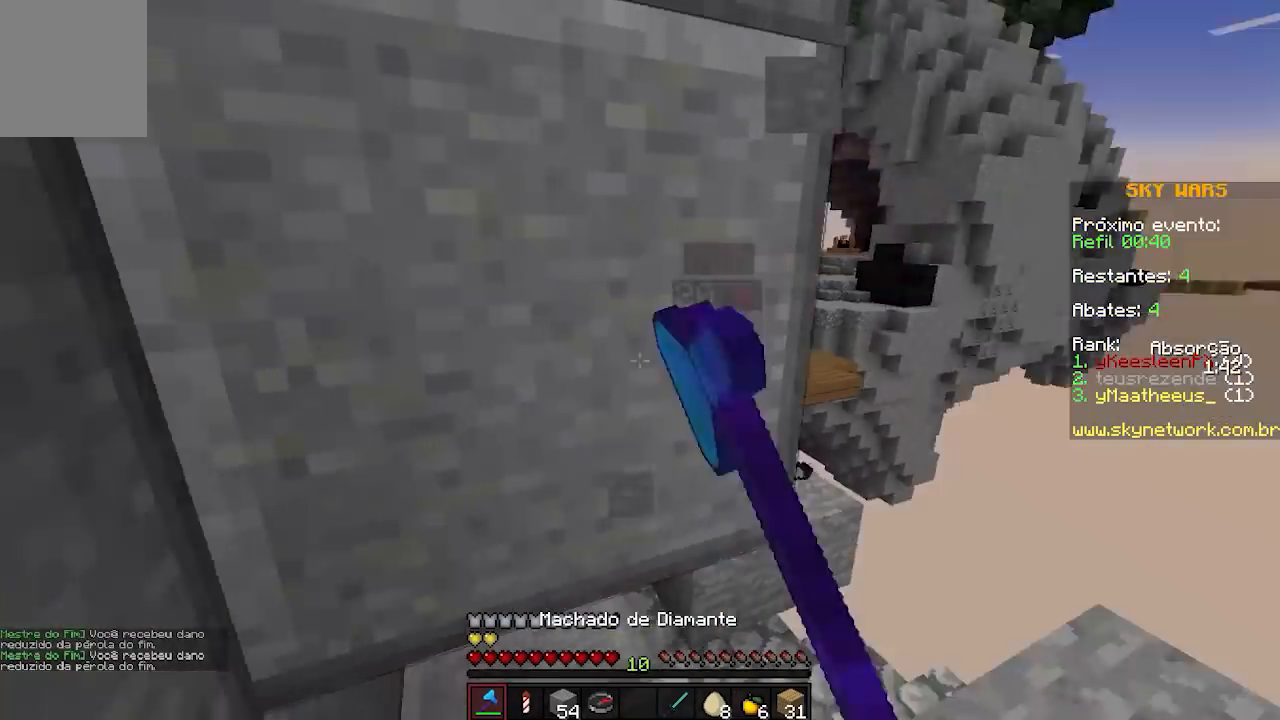
{"keys": ["a", "w"], "events": [[100, "d", "down"], [350, "a", "down"], [450, "d", "up"]]}
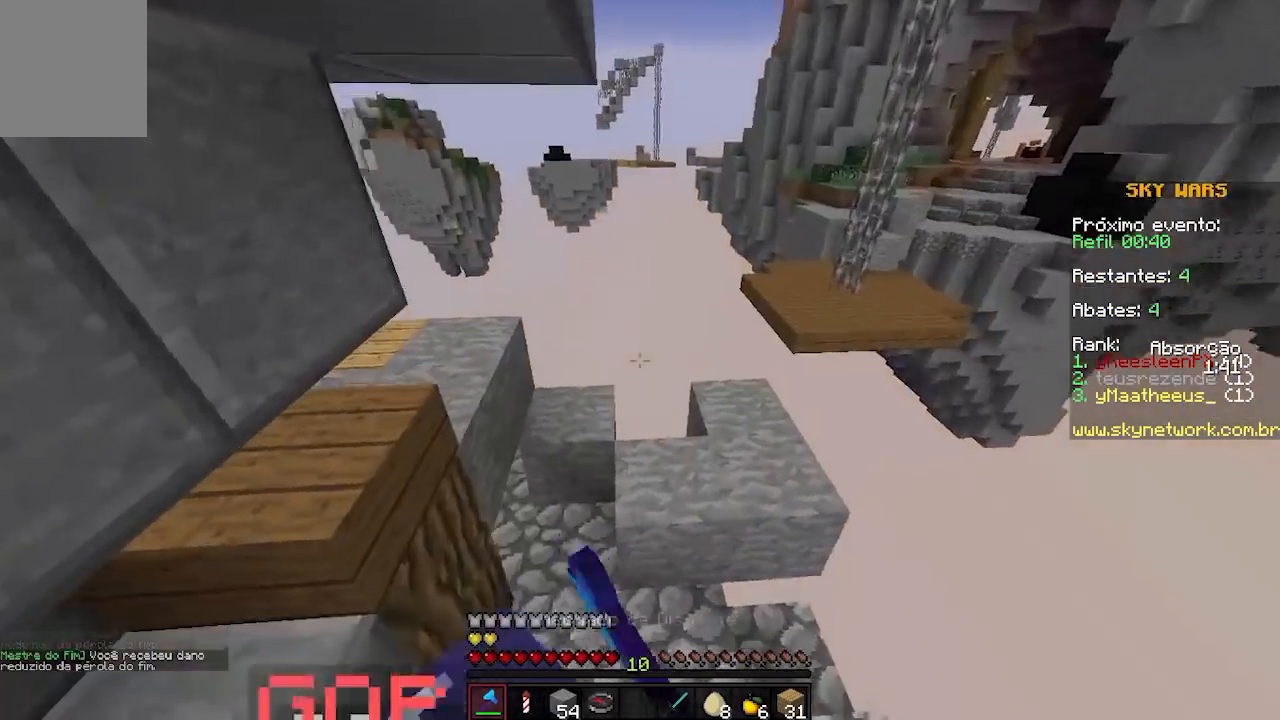
{"keys": ["d"], "events": [[100, "w", "up"], [250, "s", "down"], [450, "d", "down"], [450, "s", "up"], [500, "a", "up"]]}
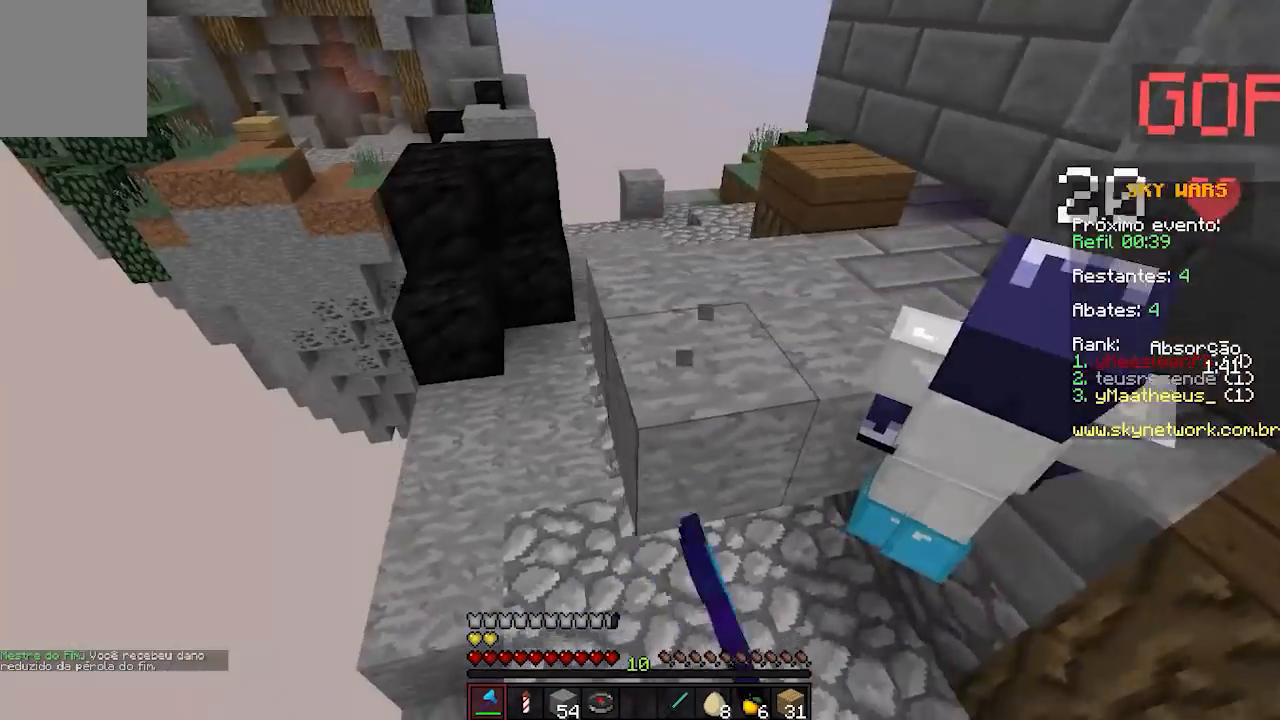
{"keys": ["d", "w"], "events": [[100, "w", "down"]]}
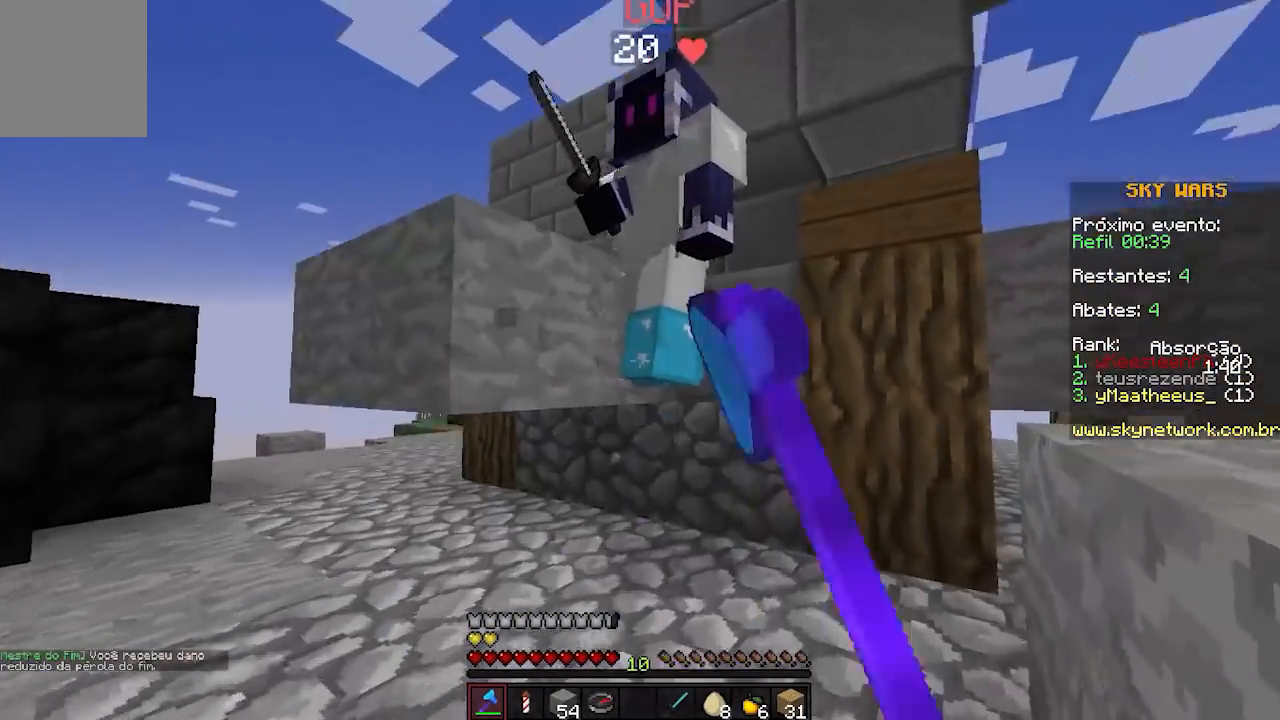
{"keys": ["d", "w"], "events": []}
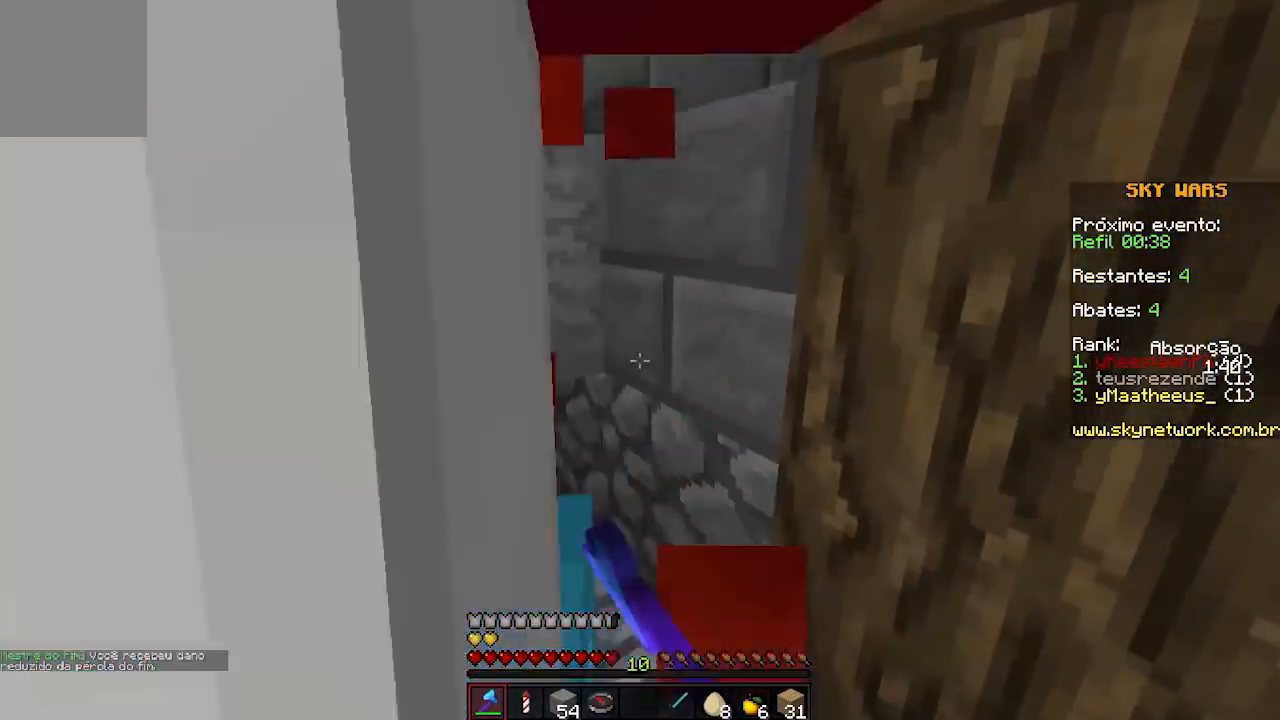
{"keys": ["d", "w"], "events": []}
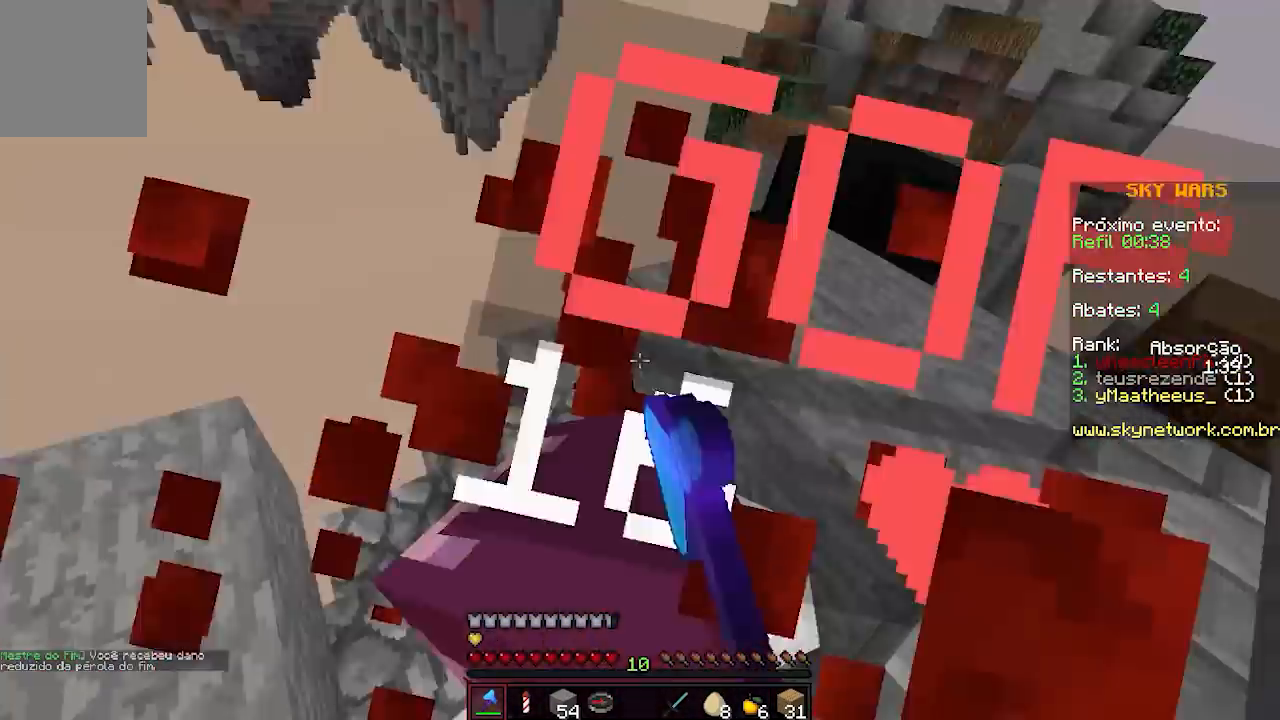
{"keys": ["a", "d", "s"], "events": [[50, "w", "up"], [150, "s", "down"], [400, "a", "down"]]}
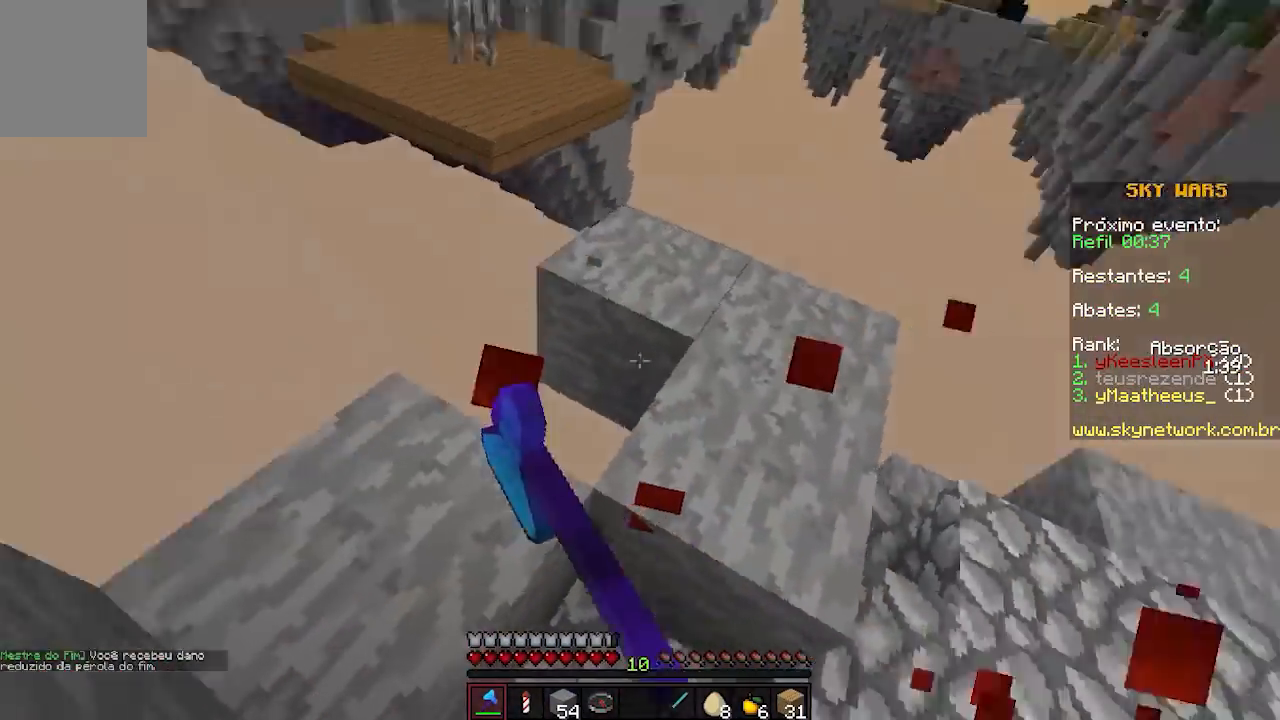
{"keys": ["d", "w"], "events": [[100, "a", "up"], [100, "s", "up"], [200, "w", "down"]]}
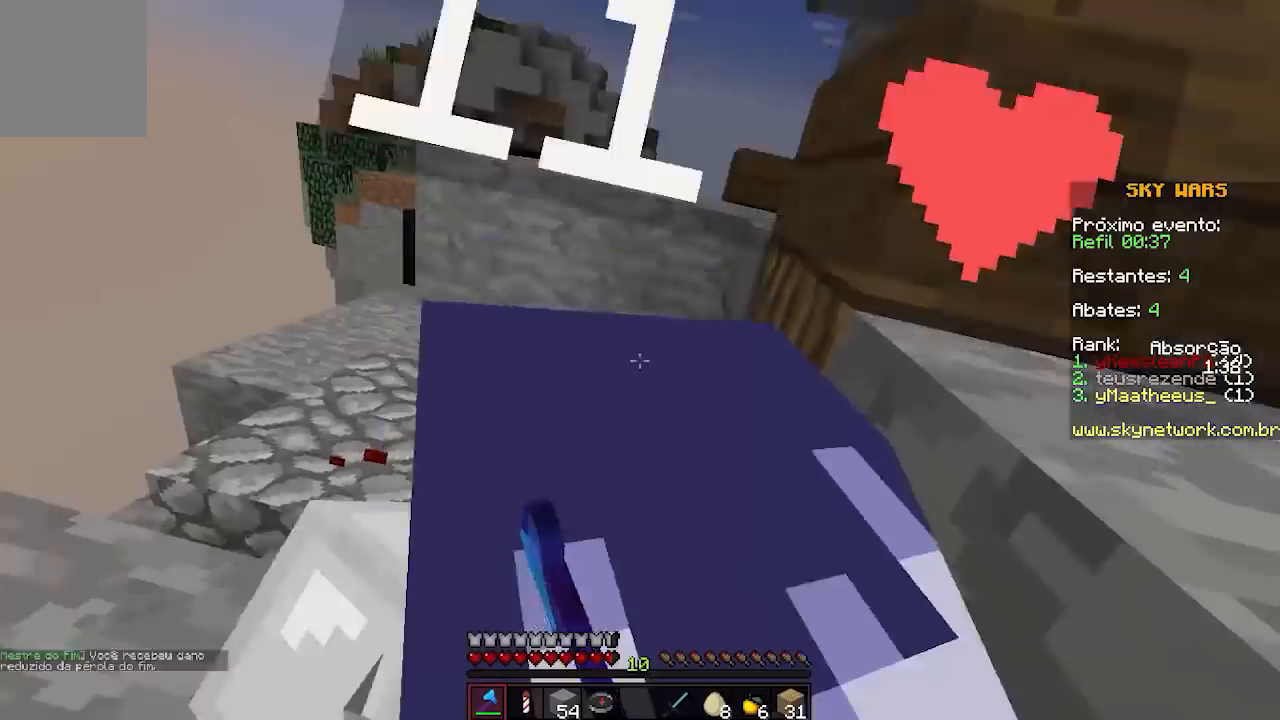
{"keys": ["d", "w"], "events": []}
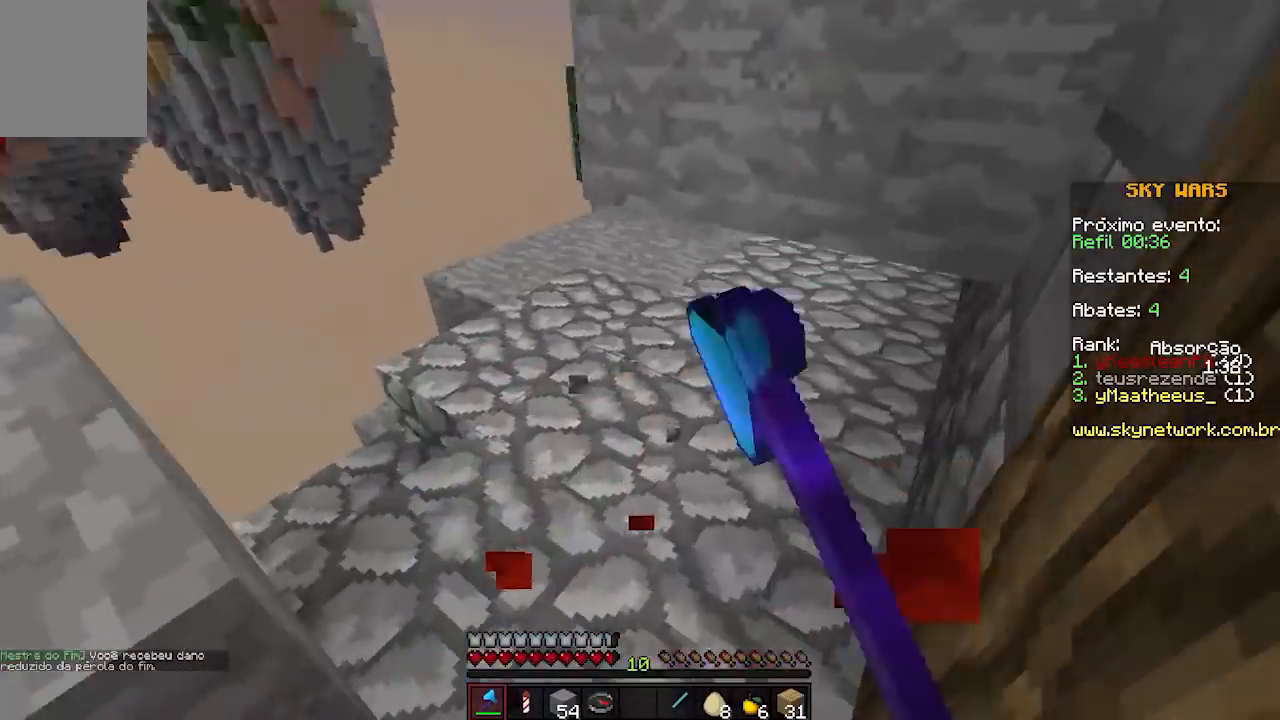
{"keys": ["a", "d", "s"], "events": [[150, "w", "up"], [250, "s", "down"], [350, "a", "down"]]}
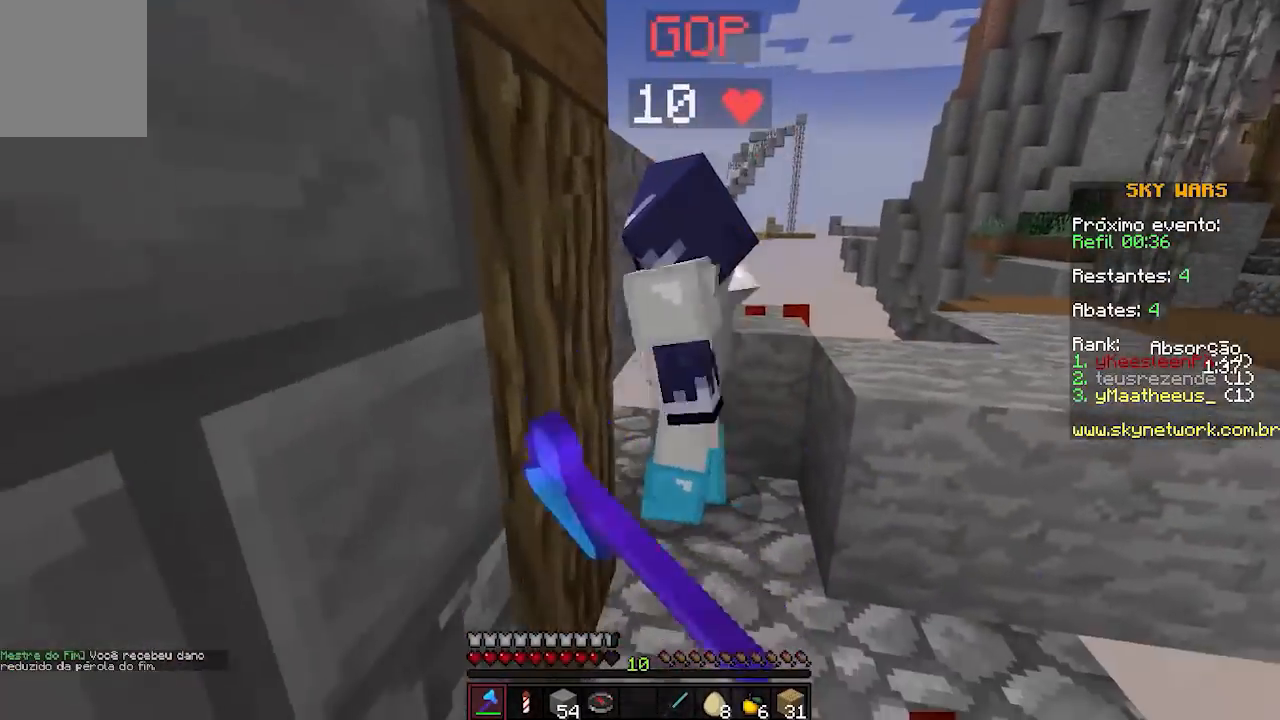
{"keys": ["a", "w"], "events": [[100, "s", "up"], [200, "d", "up"], [250, "a", "up"], [250, "w", "down"], [500, "a", "down"]]}
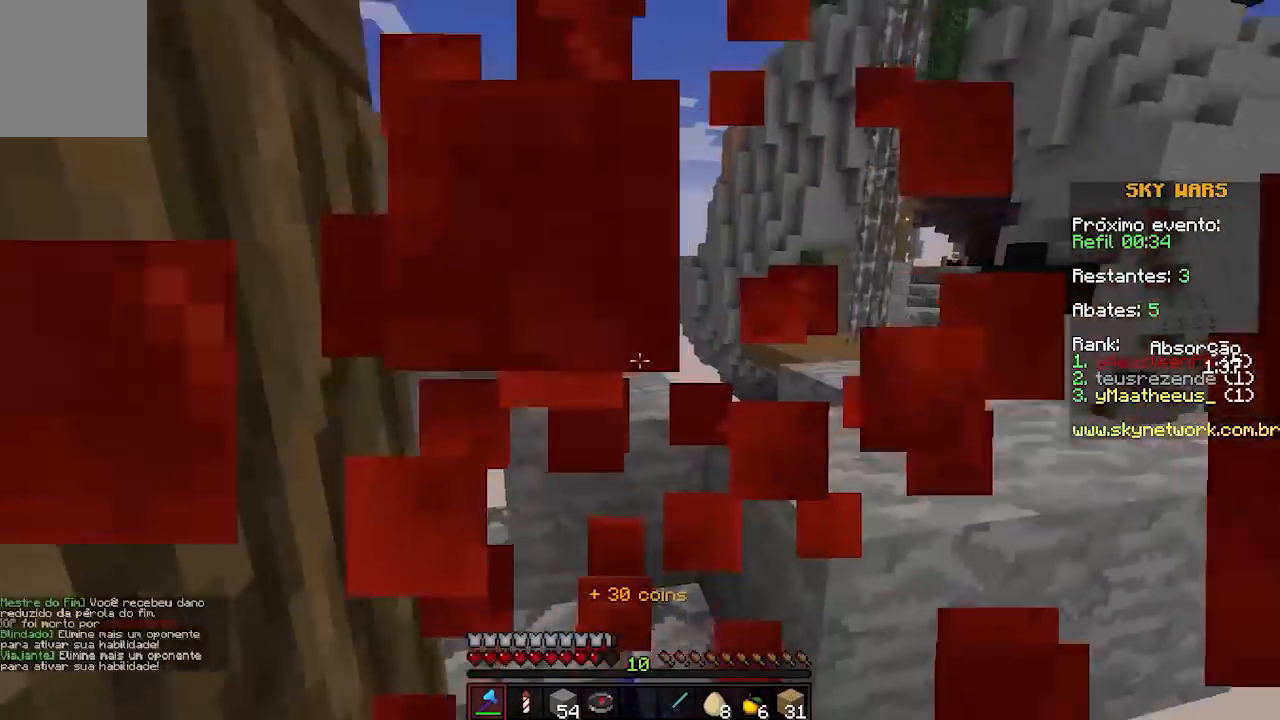
{"keys": ["d"], "events": [[100, "w", "up"], [200, "a", "up"], [250, "s", "down"], [400, "d", "down"], [450, "s", "up"]]}
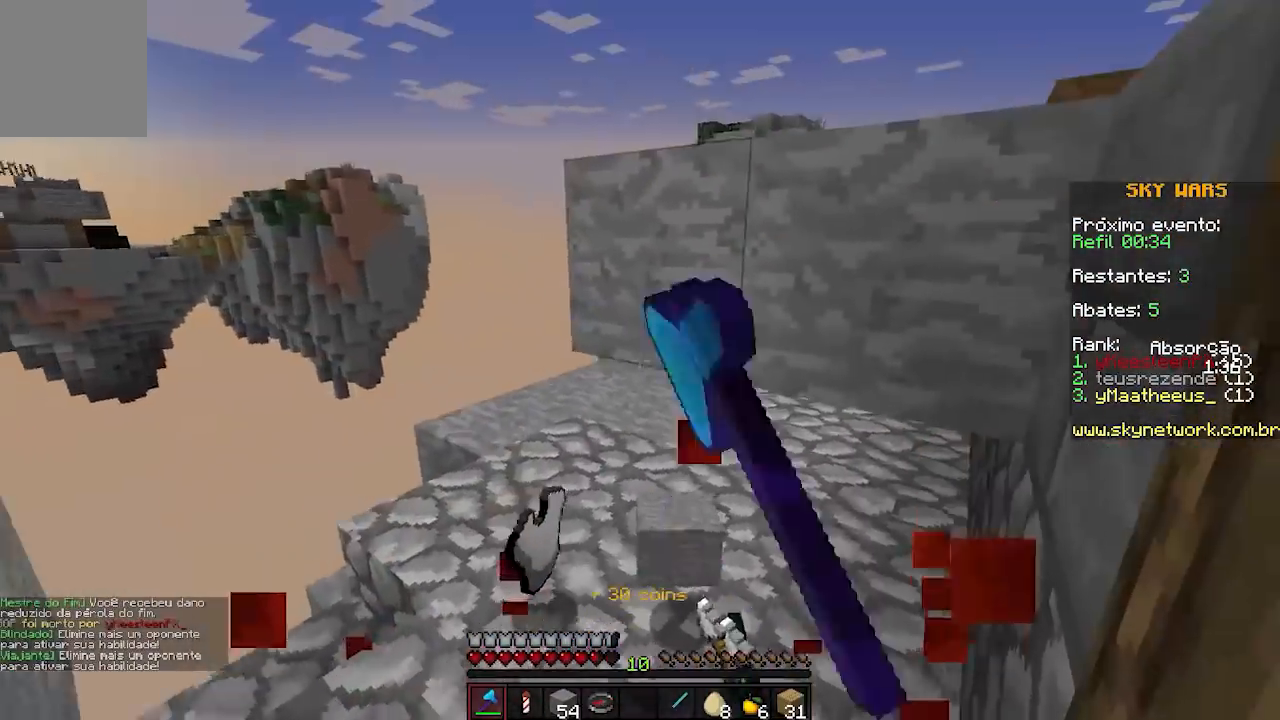
{"keys": [], "events": [[100, "w", "down"], [350, "d", "up"], [350, "w", "up"]]}
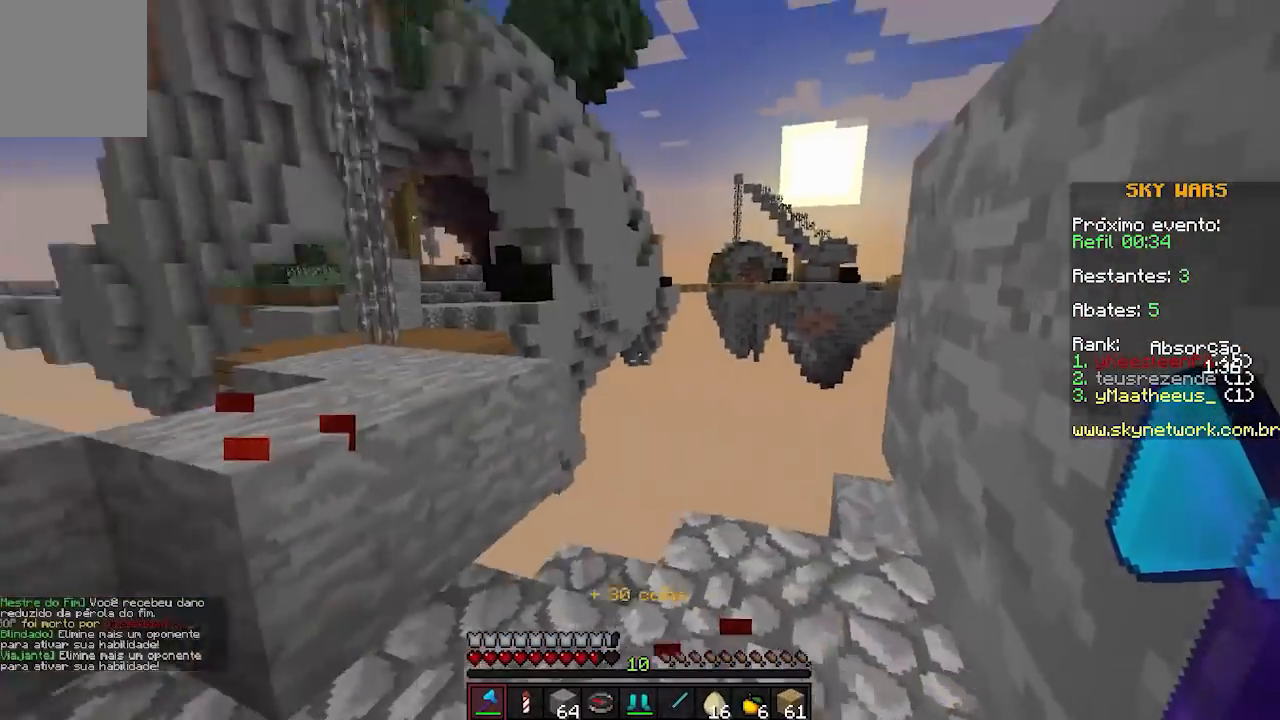
{"keys": ["w"], "events": [[450, "w", "down"]]}
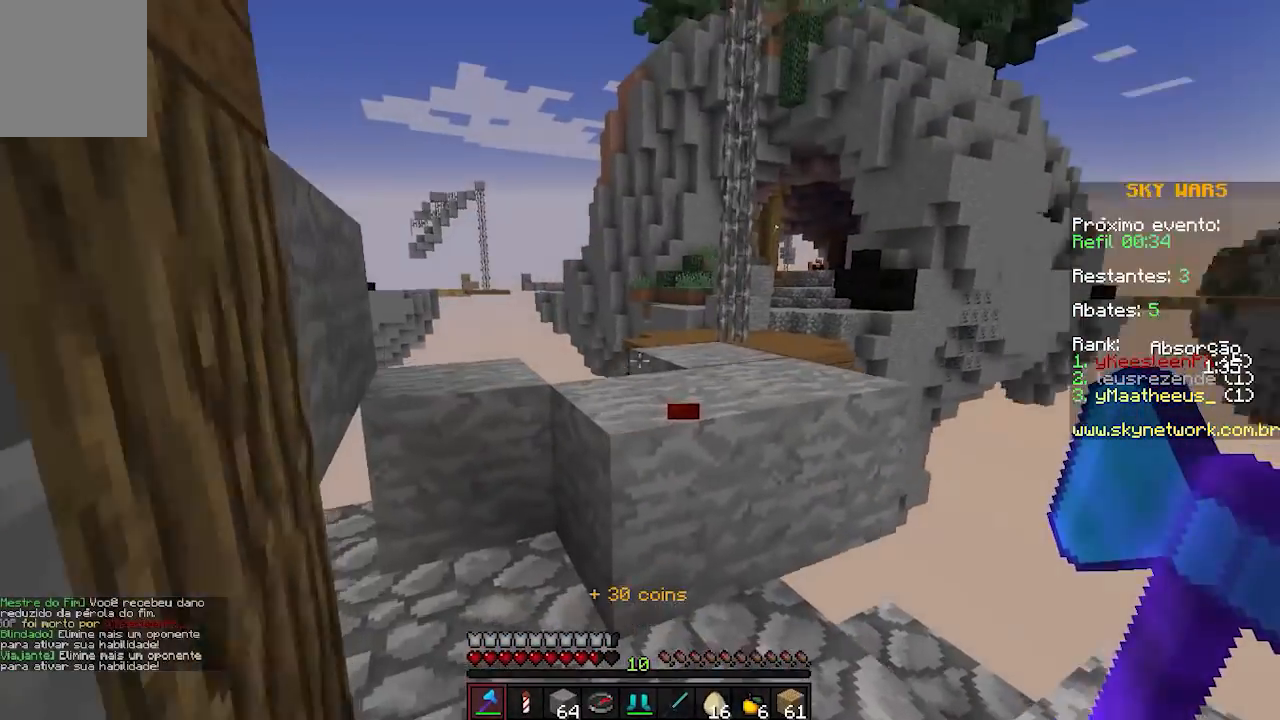
{"keys": [], "events": [[200, "w", "up"]]}
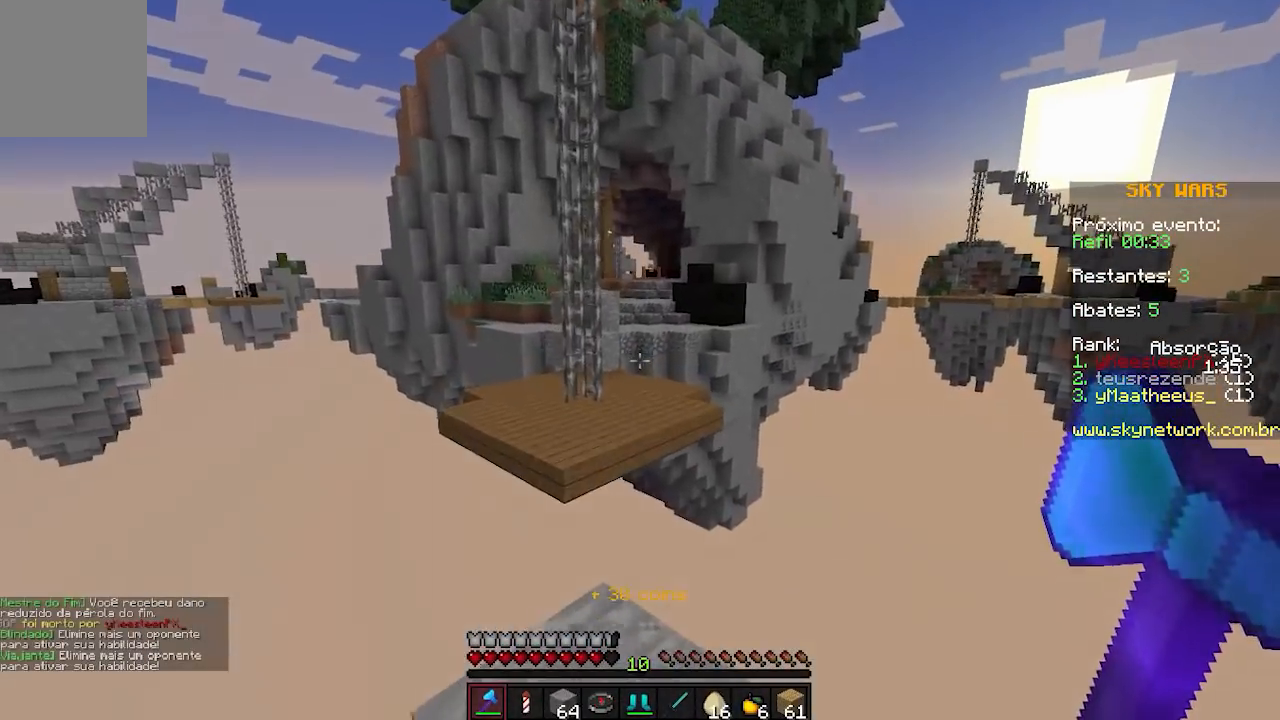
{"keys": [], "events": []}
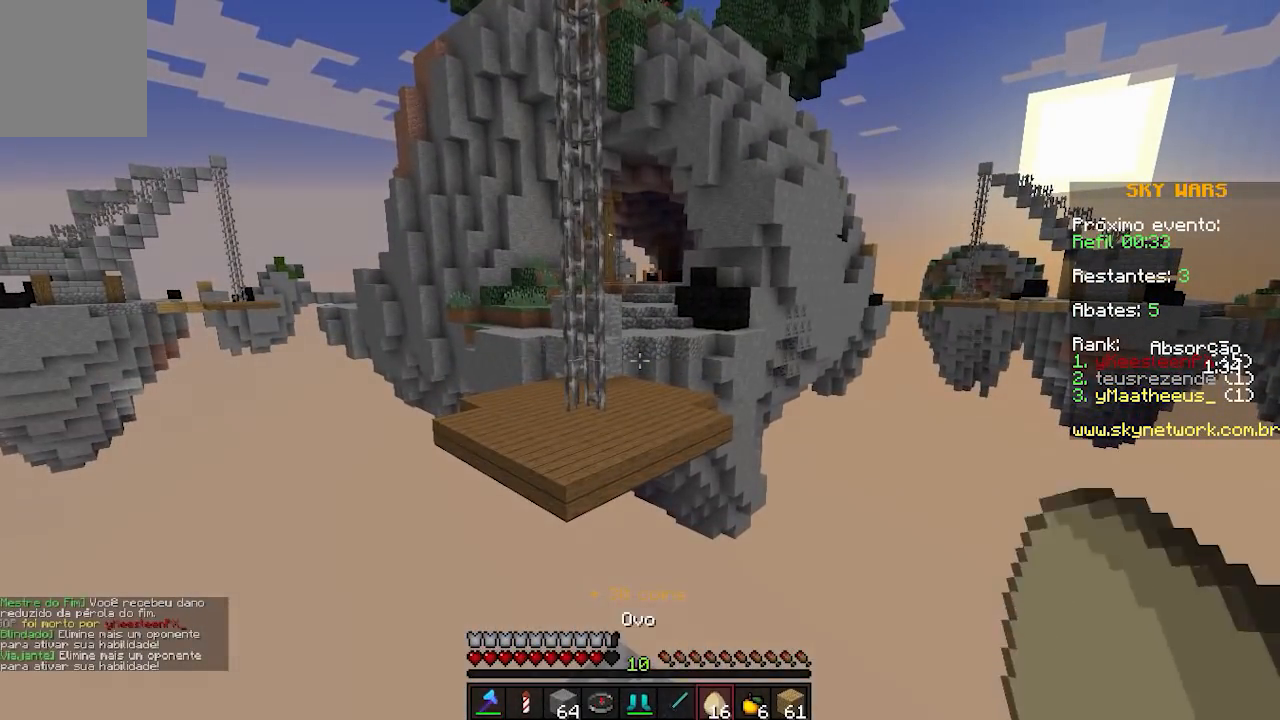
{"keys": [], "events": [[17, "w", "down"], [200, "w", "up"]]}
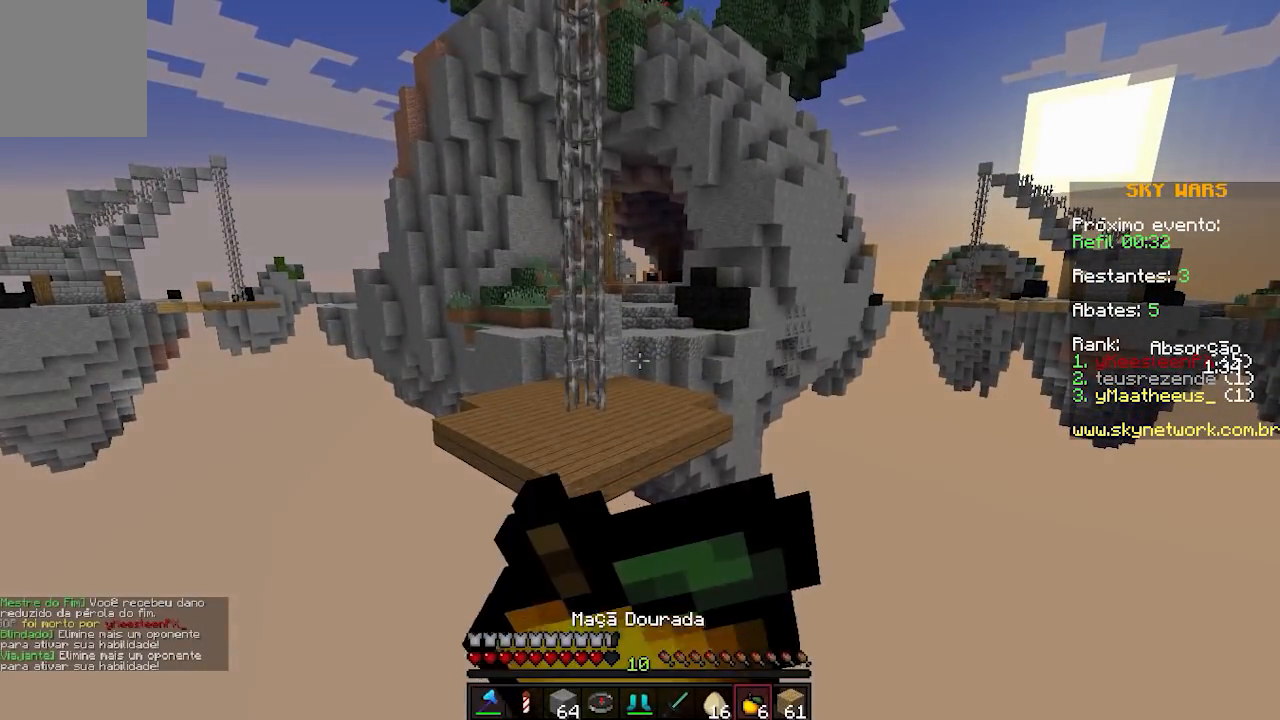
{"keys": [], "events": []}
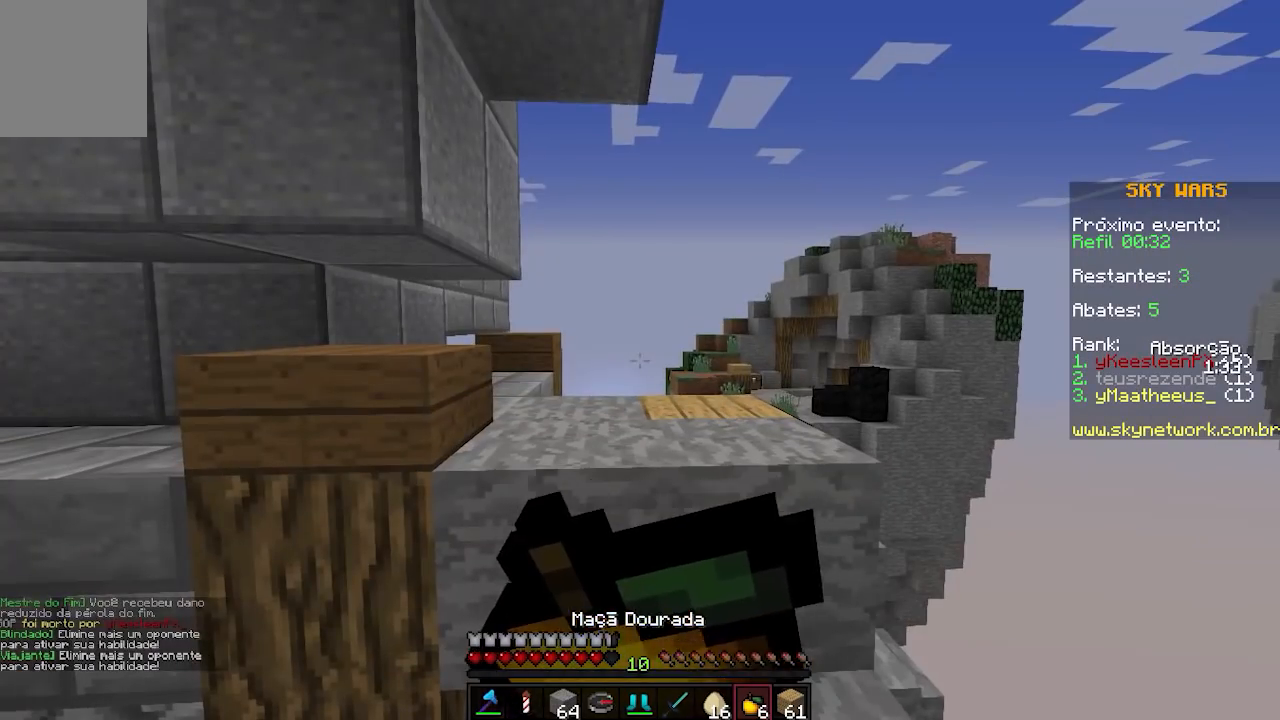
{"keys": [], "events": []}